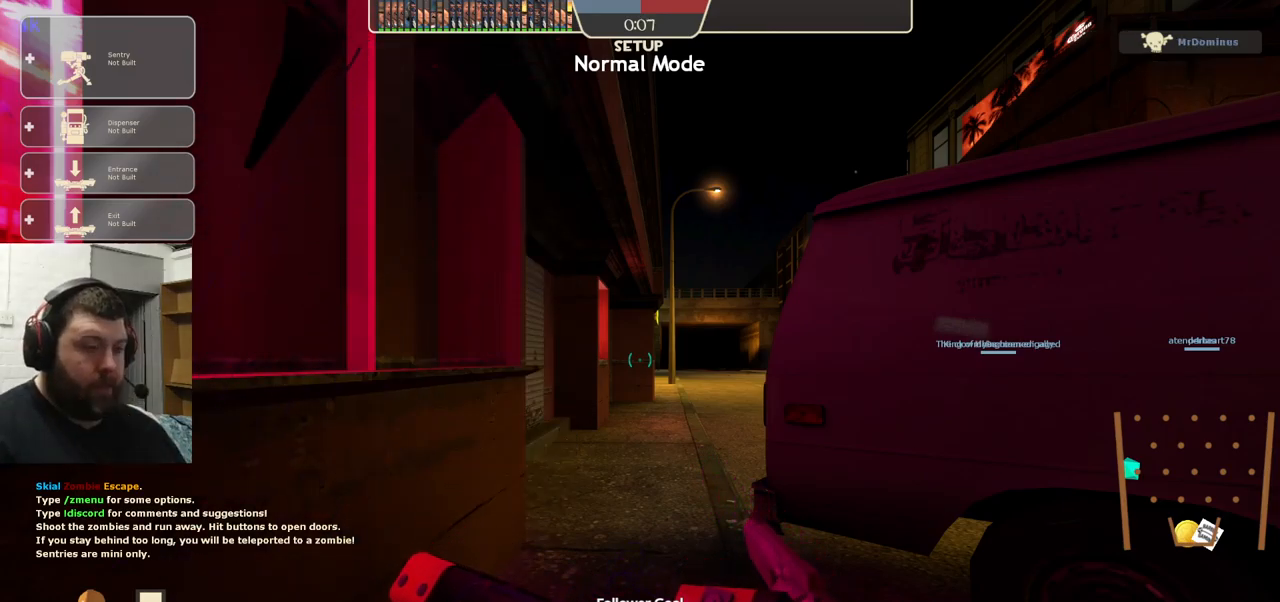
Gameplay with a controller (PlayStation layout); each line is a JSON object with the inputs held at the frame after it. "events" lists button and stick changes between this image and that frame as [ms after this image, input, new state], when the widget could be followed in between. Not read: L1 R1 R3.
{"buttons": [], "left_stick": "center", "right_stick": "right", "events": [[417, "right_stick", "right"]]}
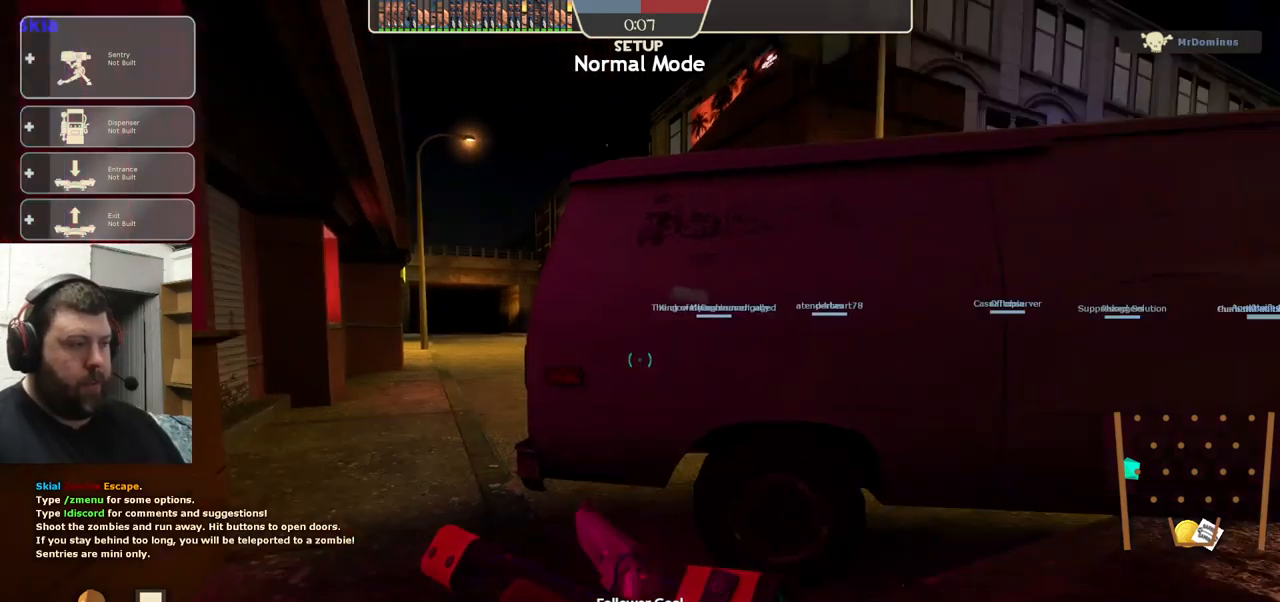
{"buttons": [], "left_stick": "center", "right_stick": "center", "events": [[83, "right_stick", "center"]]}
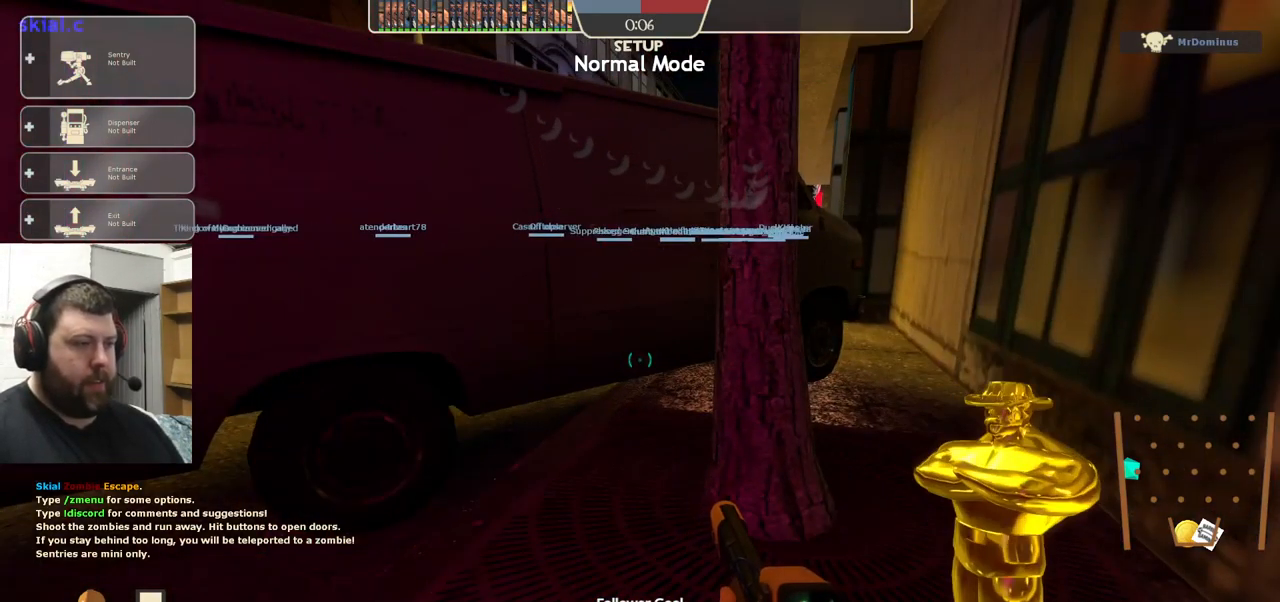
{"buttons": [], "left_stick": "center", "right_stick": "center", "events": [[17, "right_stick", "left"], [183, "right_stick", "center"], [367, "right_stick", "left"], [467, "right_stick", "center"]]}
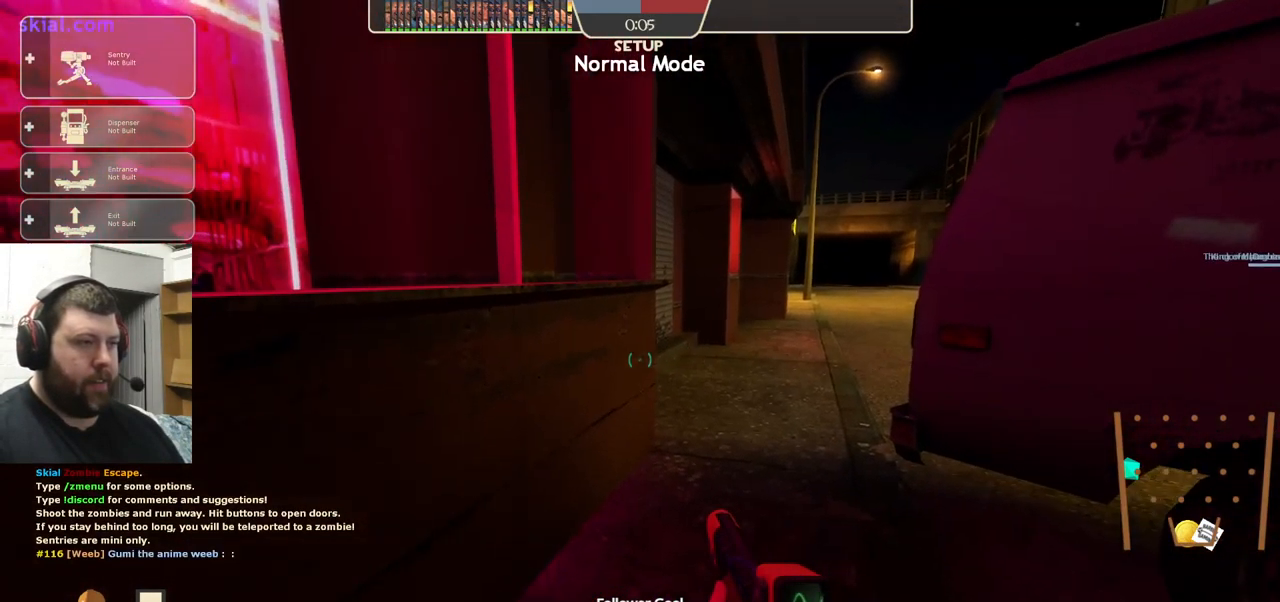
{"buttons": [], "left_stick": "up", "right_stick": "center", "events": [[150, "right_stick", "right"], [167, "left_stick", "up"], [283, "right_stick", "center"]]}
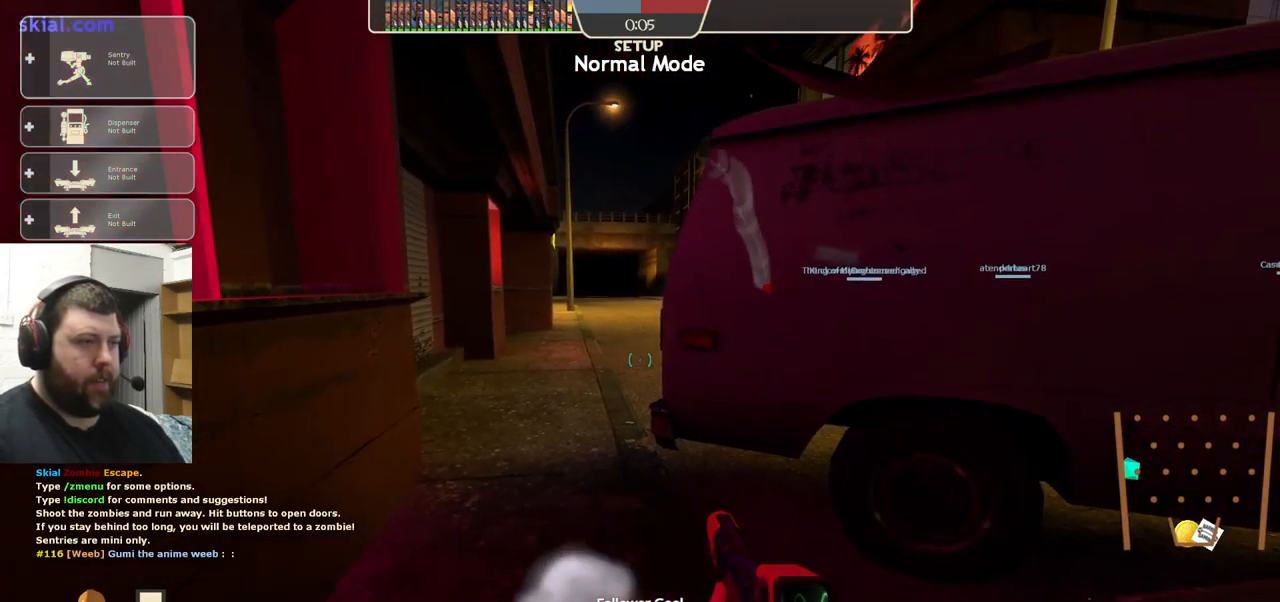
{"buttons": [], "left_stick": "center", "right_stick": "center", "events": [[200, "left_stick", "center"]]}
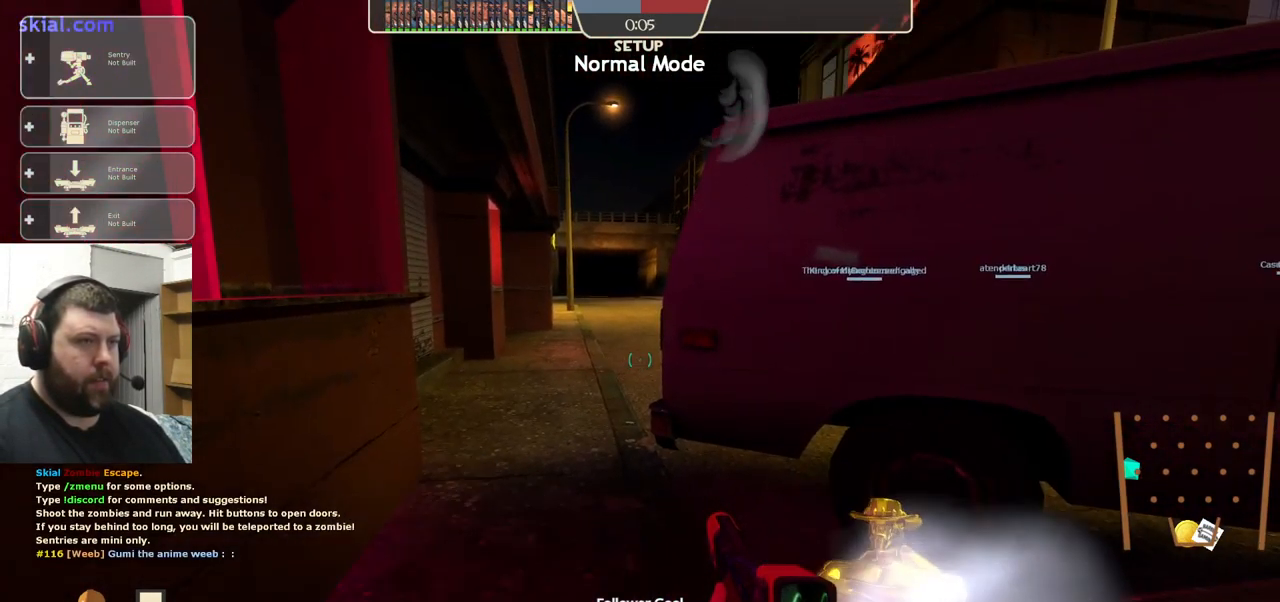
{"buttons": [], "left_stick": "up-left", "right_stick": "center", "events": [[117, "left_stick", "up"], [367, "left_stick", "up-left"]]}
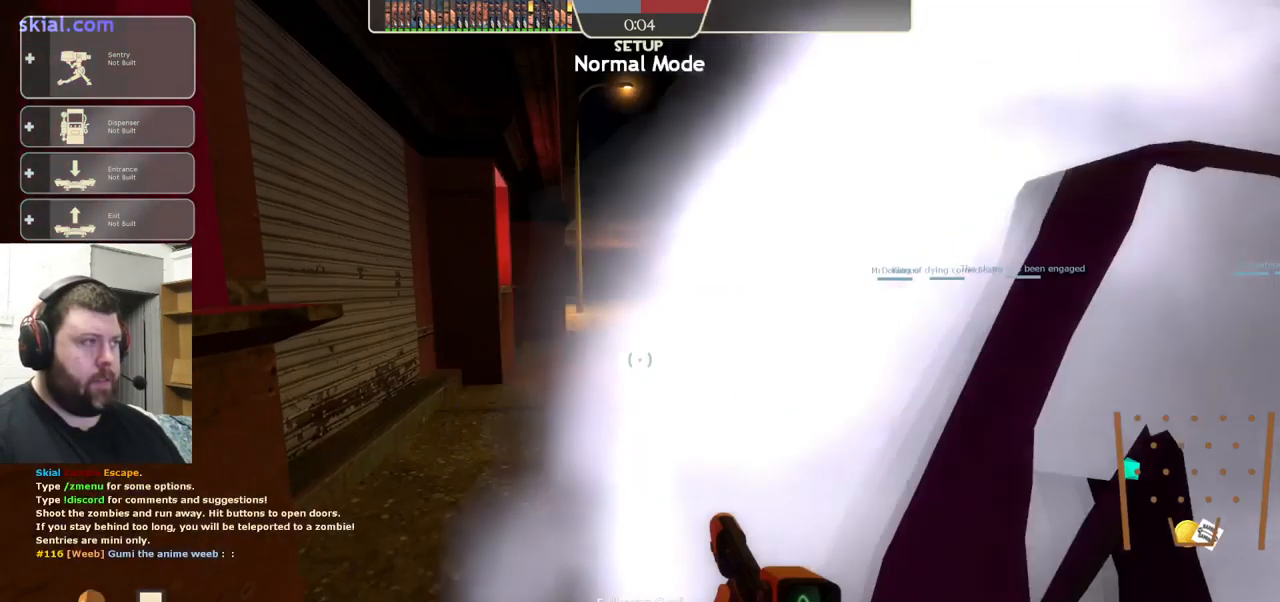
{"buttons": [], "left_stick": "up-left", "right_stick": "center", "events": [[167, "right_stick", "right"], [350, "right_stick", "center"]]}
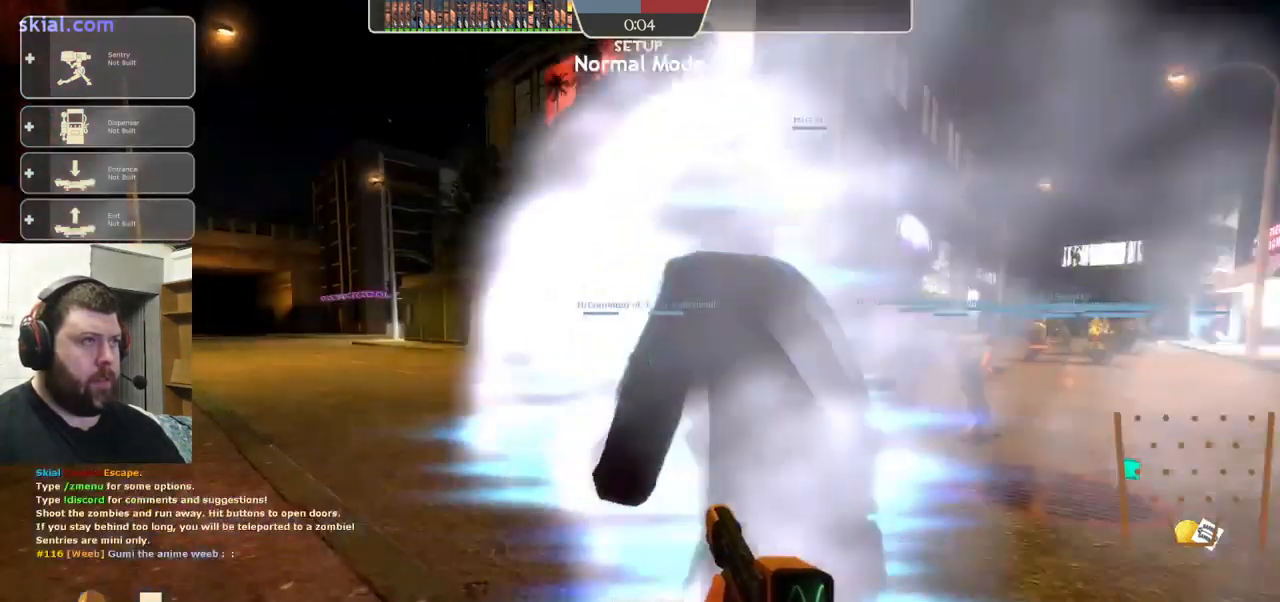
{"buttons": [], "left_stick": "up", "right_stick": "center", "events": [[150, "right_stick", "right"], [483, "right_stick", "center"], [500, "left_stick", "up"]]}
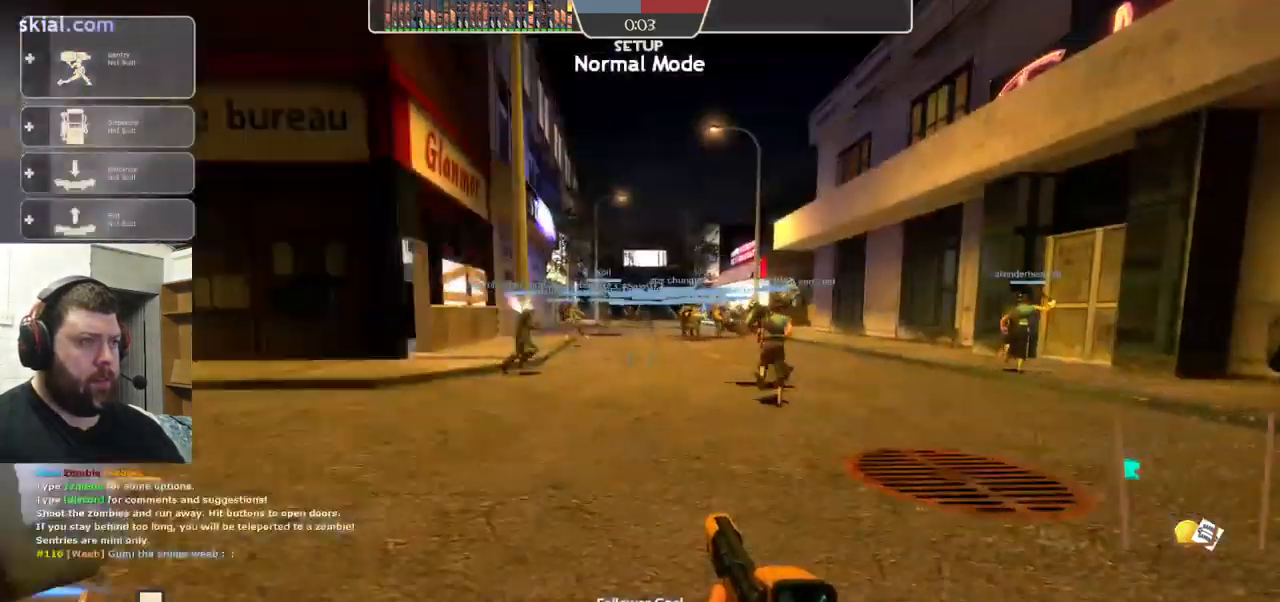
{"buttons": ["DPAD_LEFT"], "left_stick": "up", "right_stick": "center", "events": [[466, "DPAD_LEFT", "down"]]}
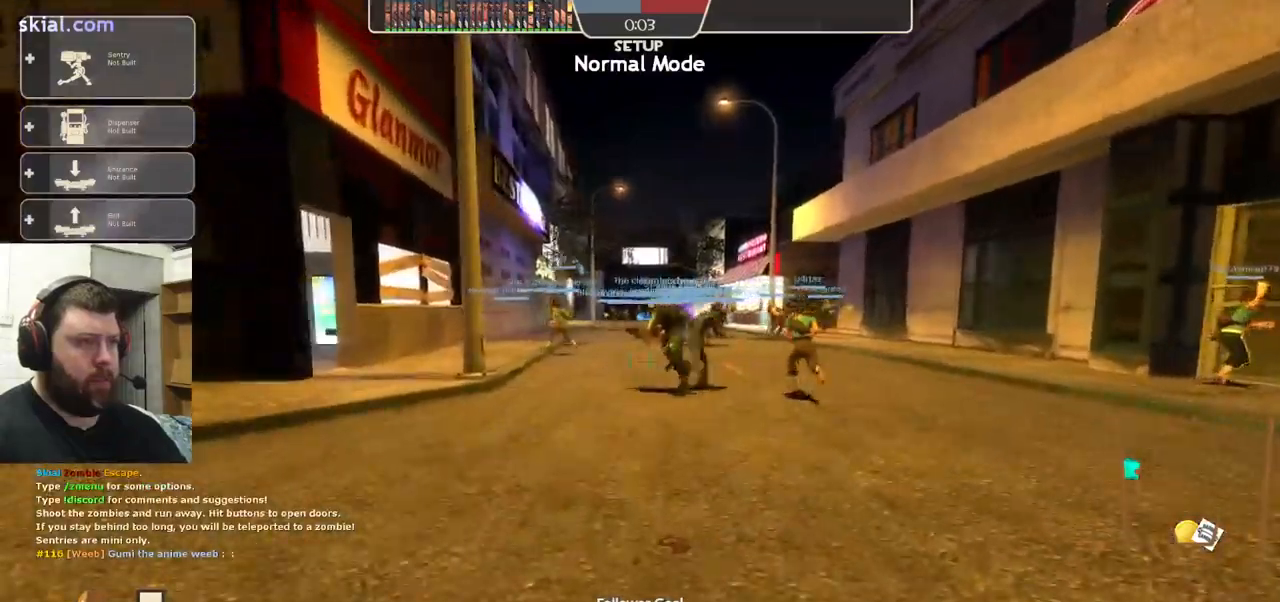
{"buttons": [], "left_stick": "up", "right_stick": "center", "events": [[17, "DPAD_LEFT", "up"], [184, "R2", "down"], [334, "R2", "up"]]}
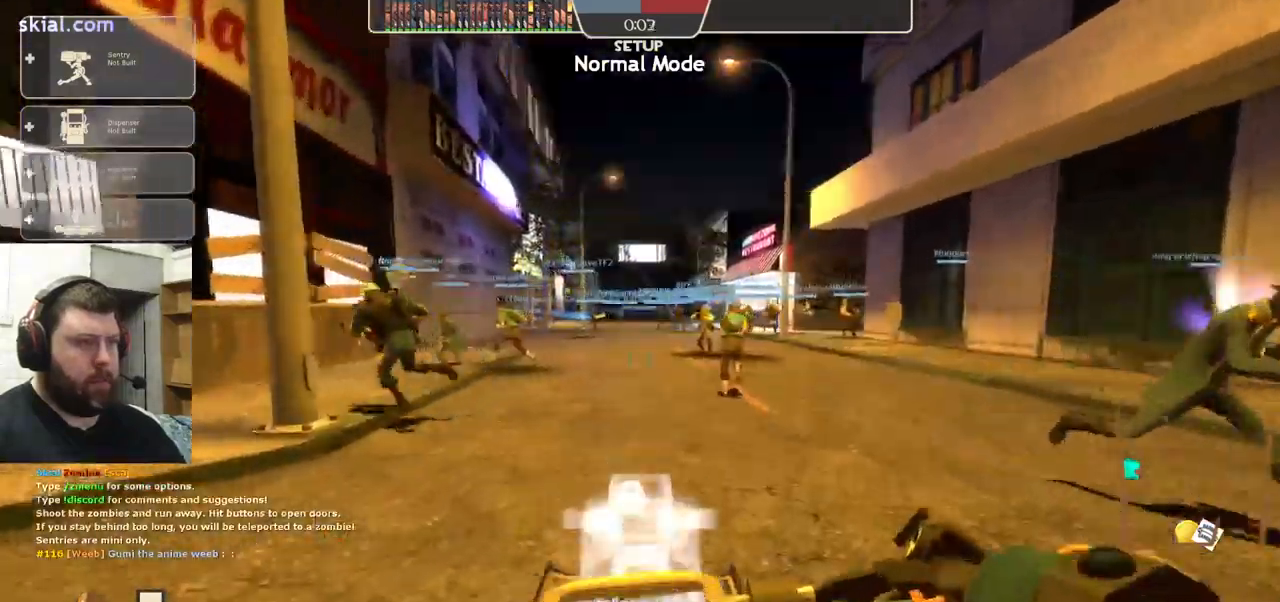
{"buttons": [], "left_stick": "up-left", "right_stick": "center", "events": [[200, "right_stick", "right"], [317, "right_stick", "center"], [367, "left_stick", "up-left"]]}
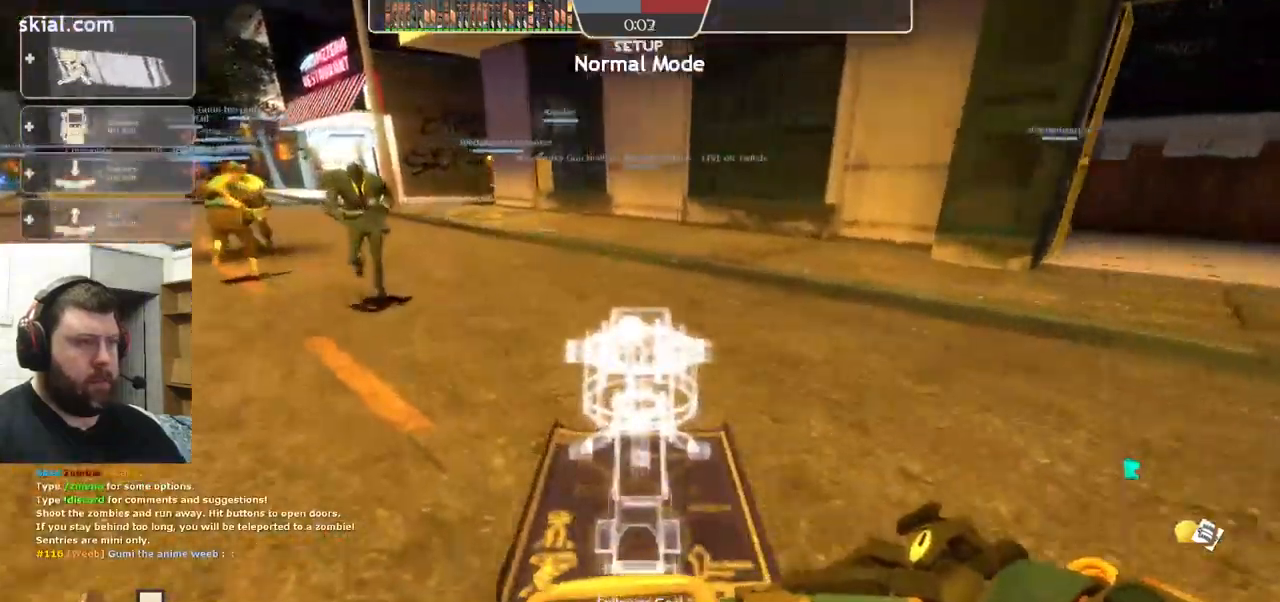
{"buttons": [], "left_stick": "up-left", "right_stick": "center", "events": []}
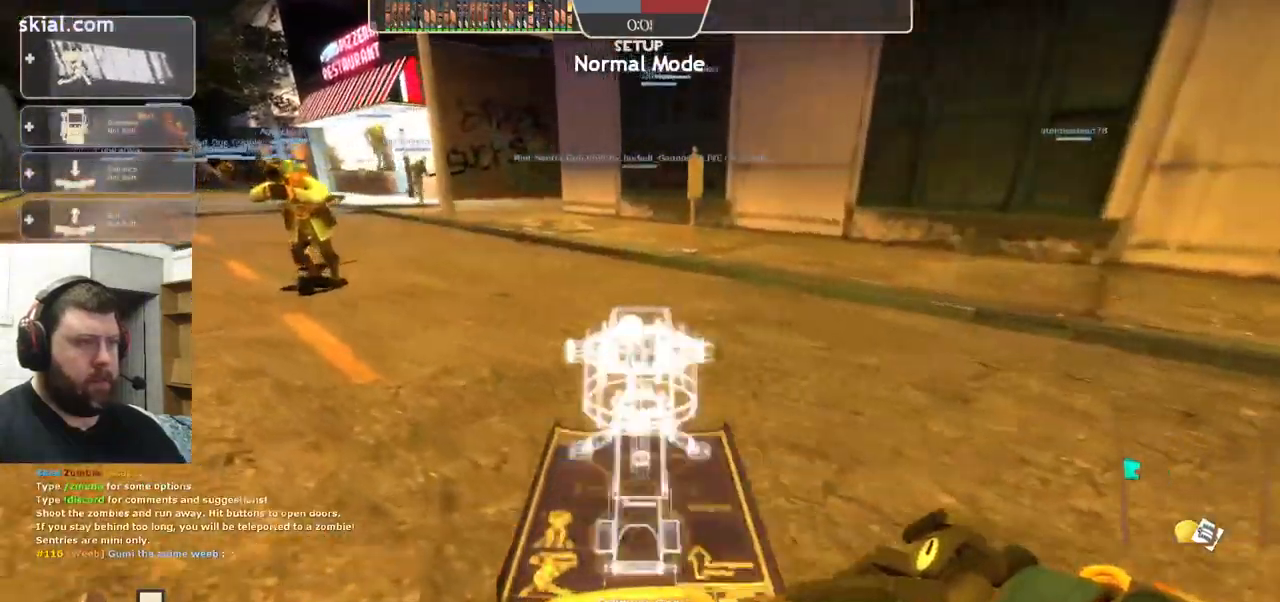
{"buttons": [], "left_stick": "up-left", "right_stick": "left", "events": [[167, "R2", "down"], [367, "R2", "up"], [417, "right_stick", "left"]]}
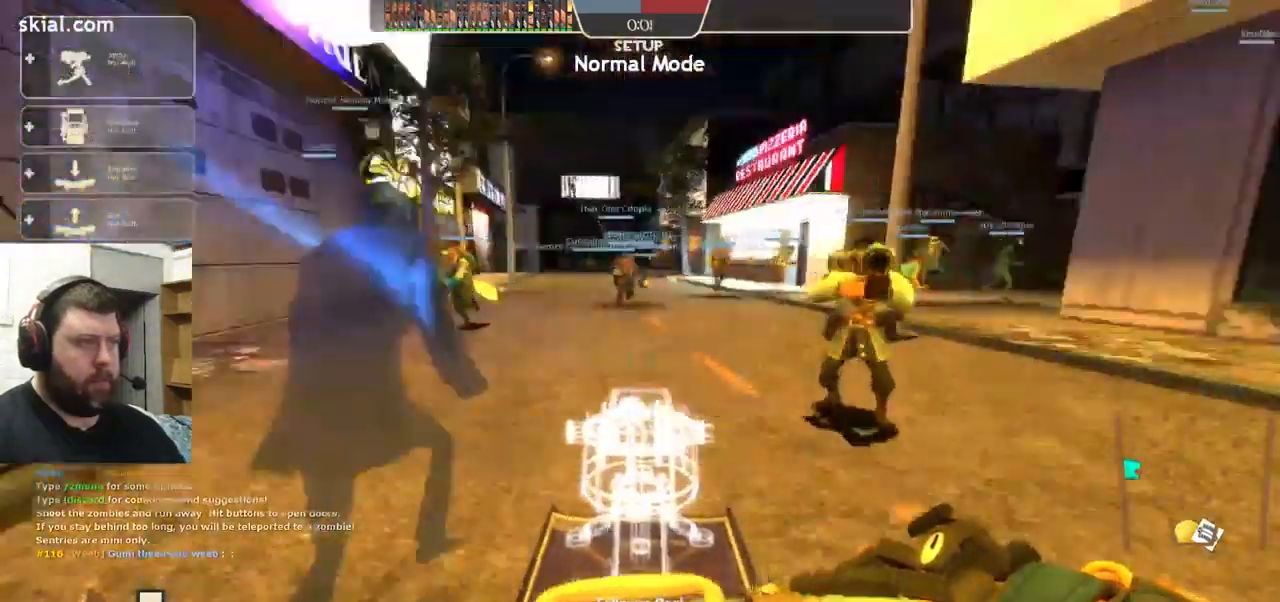
{"buttons": [], "left_stick": "up", "right_stick": "center", "events": [[117, "right_stick", "center"], [134, "left_stick", "up"], [234, "R2", "down"], [367, "right_stick", "right"], [434, "R2", "up"], [450, "right_stick", "center"]]}
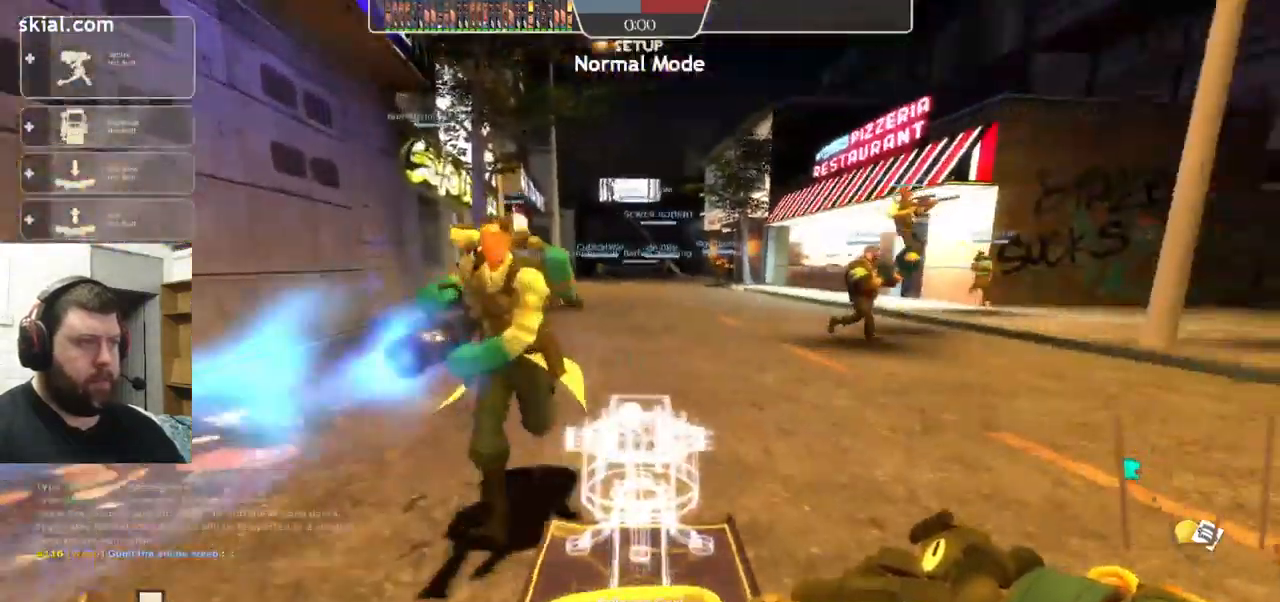
{"buttons": [], "left_stick": "up-right", "right_stick": "center", "events": [[100, "left_stick", "up-right"], [284, "R2", "down"], [450, "R2", "up"]]}
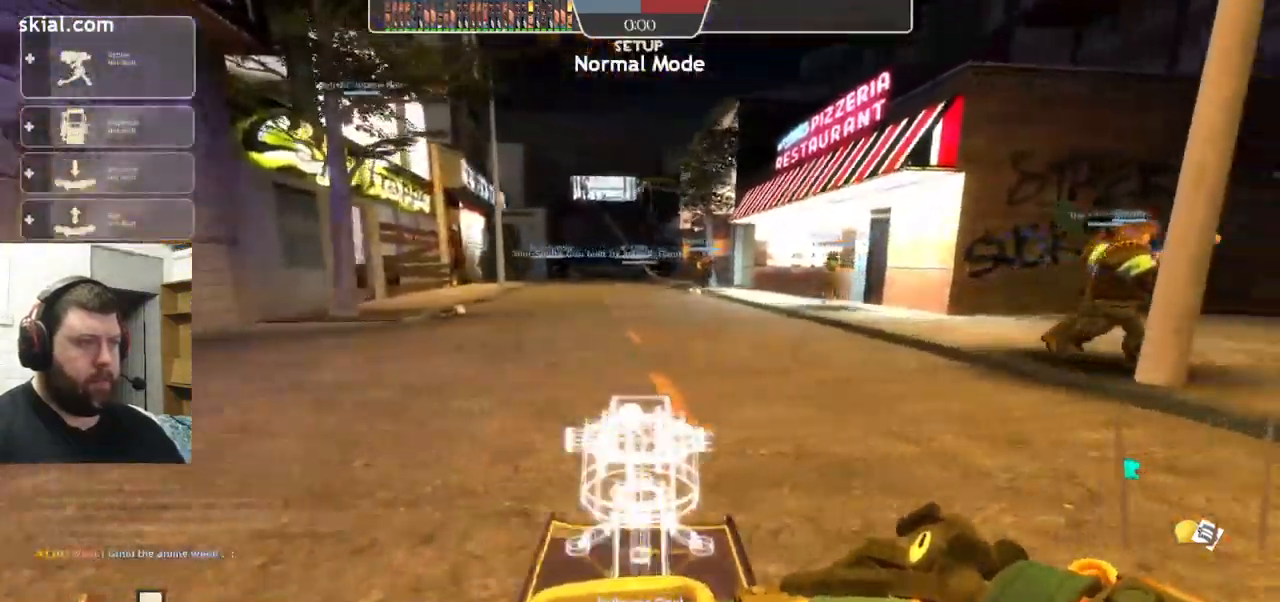
{"buttons": ["R2"], "left_stick": "up-right", "right_stick": "center", "events": [[184, "R2", "down"], [317, "R2", "up"], [450, "R2", "down"]]}
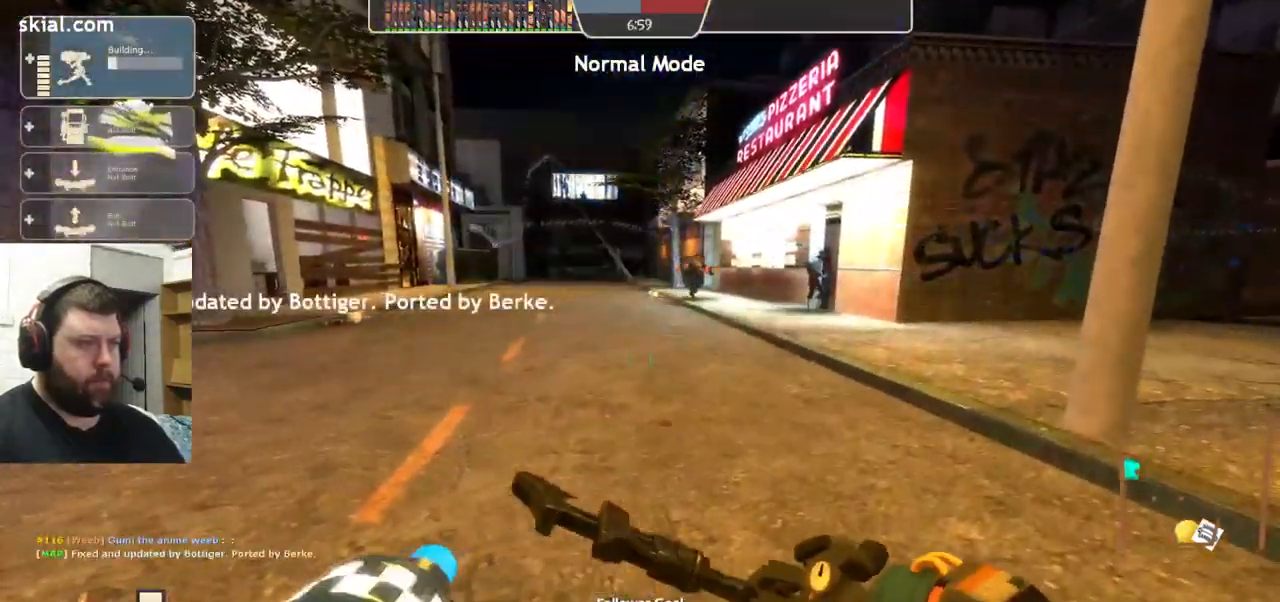
{"buttons": [], "left_stick": "up", "right_stick": "center", "events": [[84, "R2", "up"], [150, "right_stick", "right"], [284, "left_stick", "up"], [300, "right_stick", "center"]]}
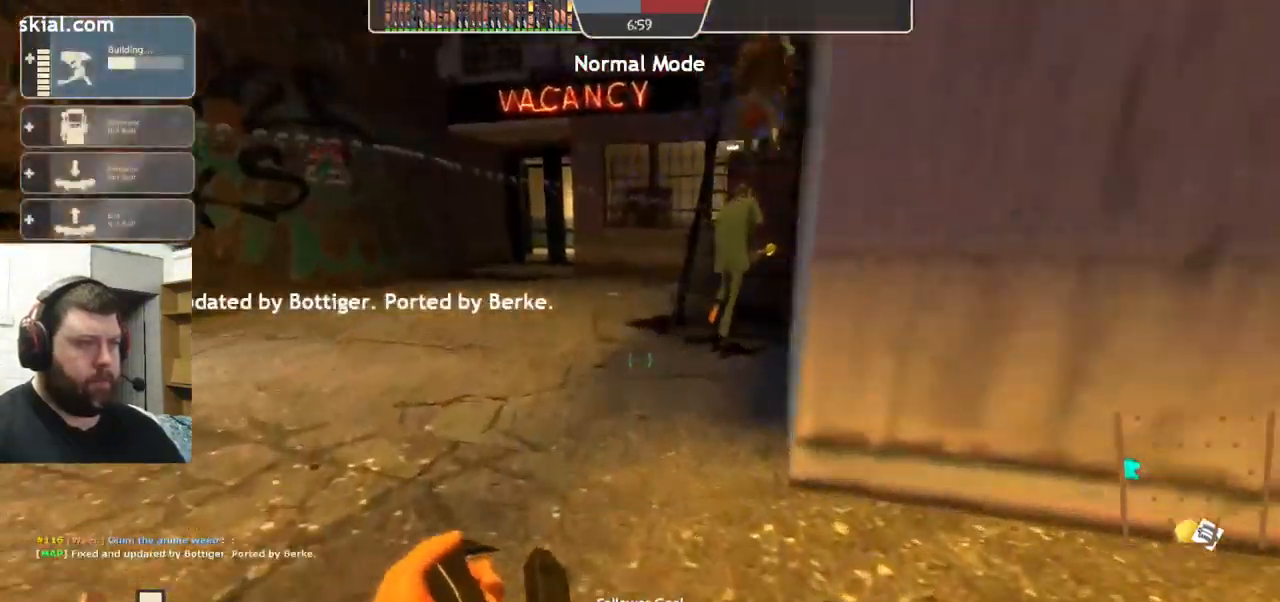
{"buttons": [], "left_stick": "up", "right_stick": "center", "events": []}
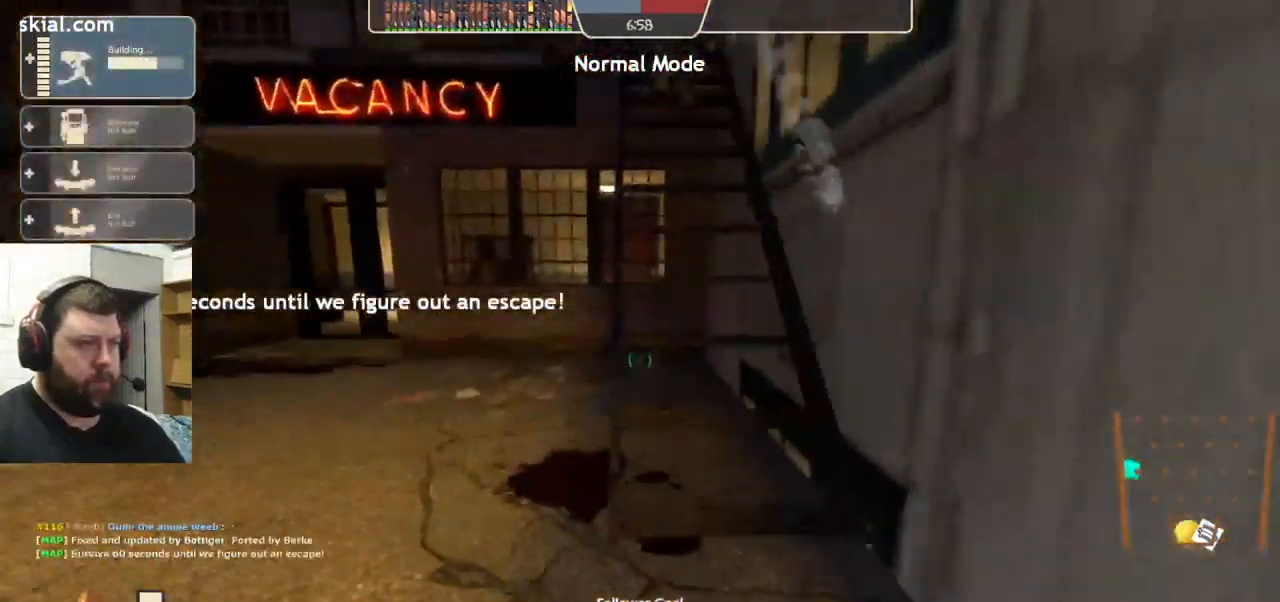
{"buttons": [], "left_stick": "up", "right_stick": "center", "events": []}
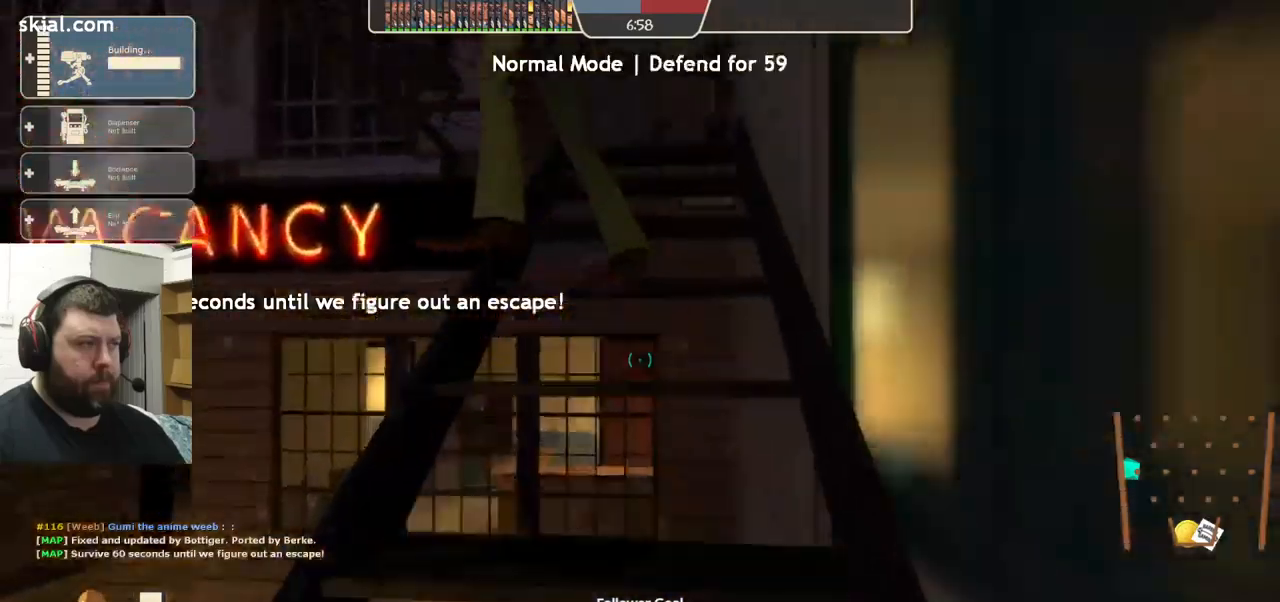
{"buttons": [], "left_stick": "up-right", "right_stick": "left", "events": [[350, "left_stick", "up-right"], [383, "right_stick", "left"]]}
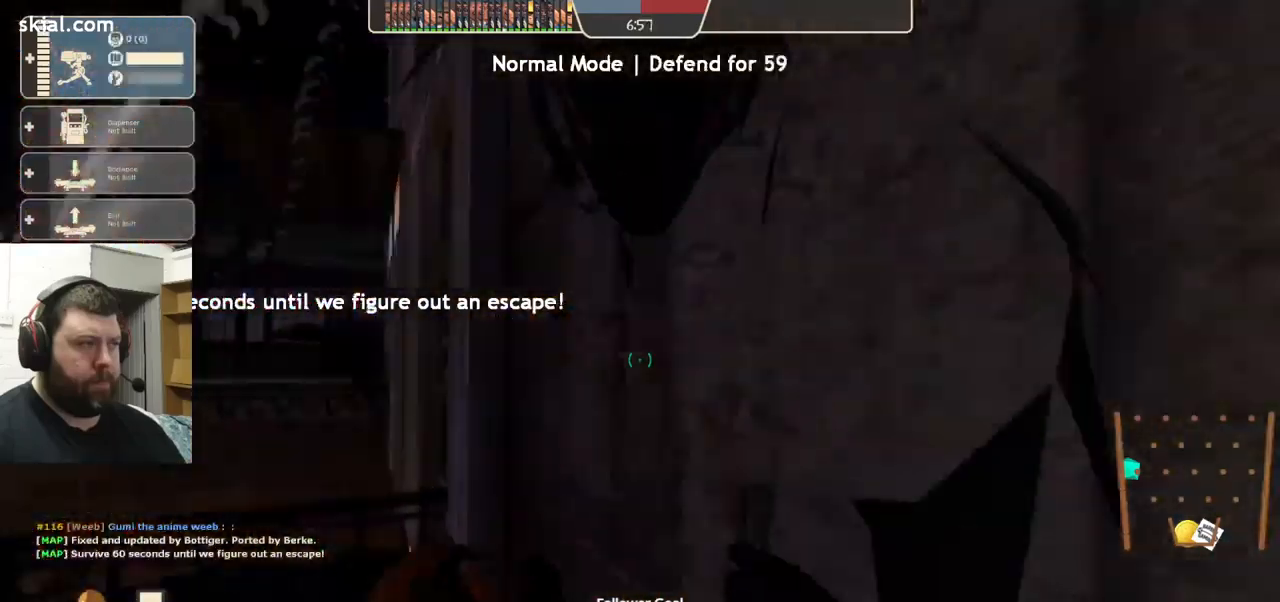
{"buttons": [], "left_stick": "up-right", "right_stick": "left", "events": [[150, "right_stick", "up-left"], [500, "right_stick", "left"]]}
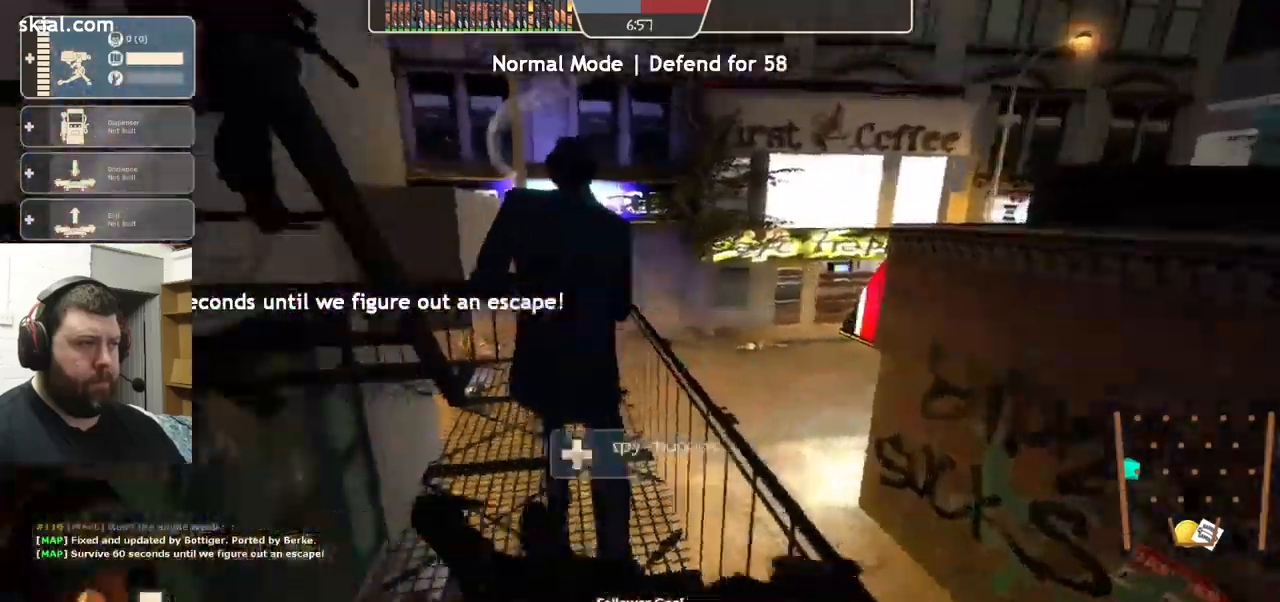
{"buttons": [], "left_stick": "up-right", "right_stick": "left", "events": []}
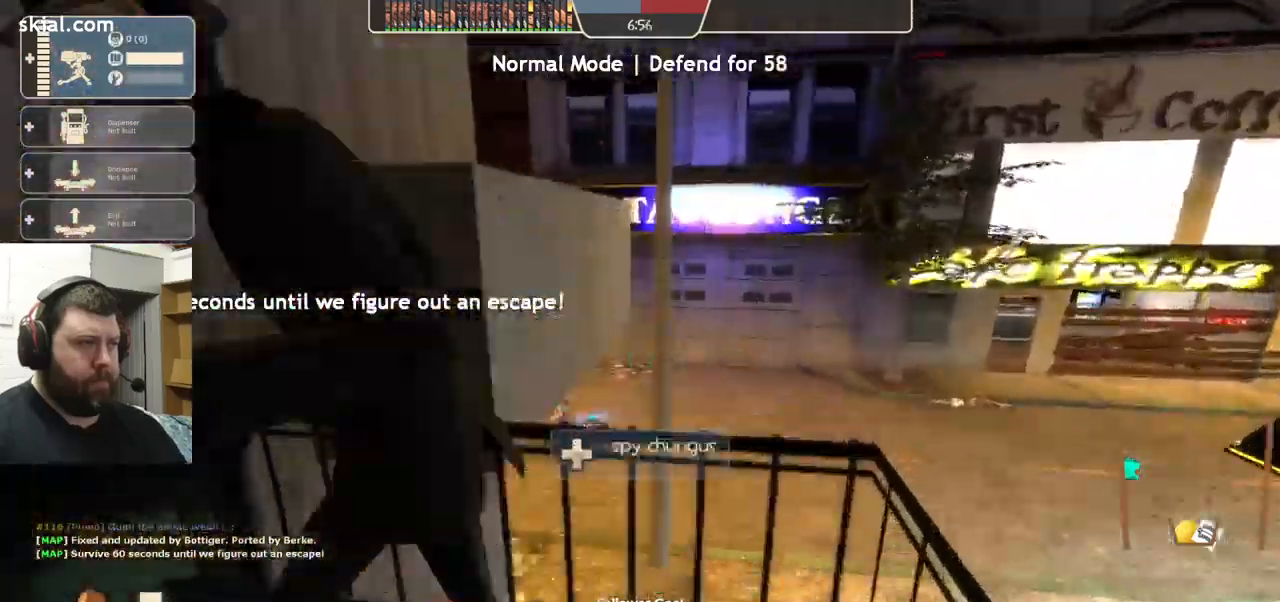
{"buttons": [], "left_stick": "up", "right_stick": "left", "events": [[383, "left_stick", "up"]]}
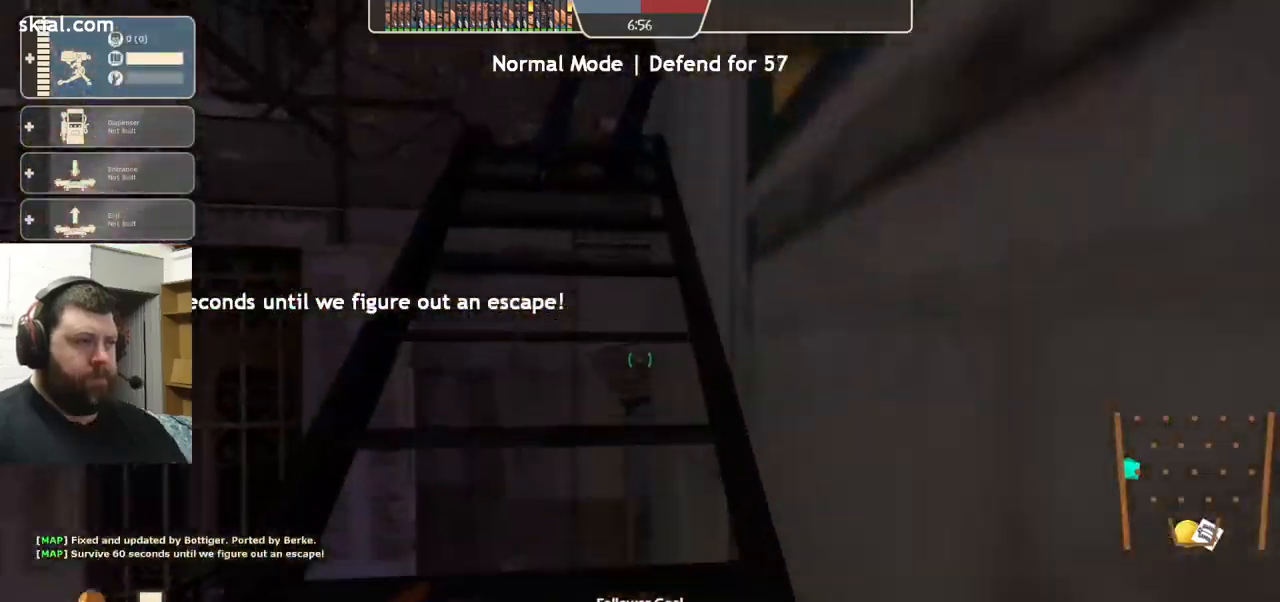
{"buttons": [], "left_stick": "up", "right_stick": "left", "events": [[33, "left_stick", "center"], [166, "left_stick", "up"]]}
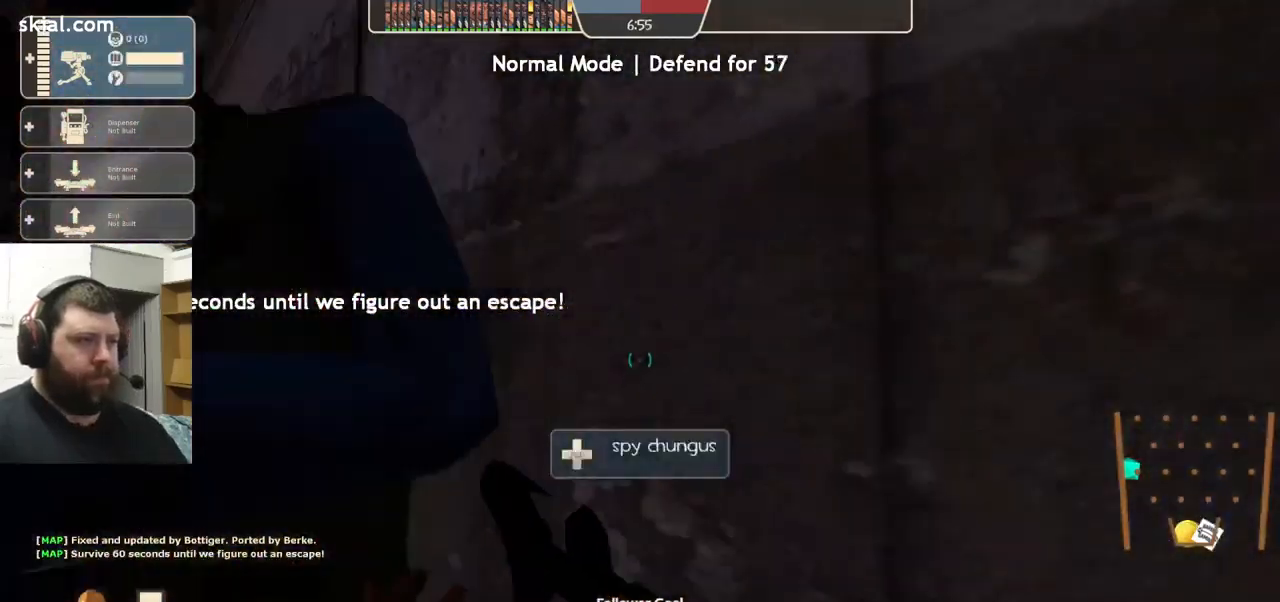
{"buttons": [], "left_stick": "up-right", "right_stick": "up-left", "events": [[50, "left_stick", "up-right"], [400, "right_stick", "up-left"]]}
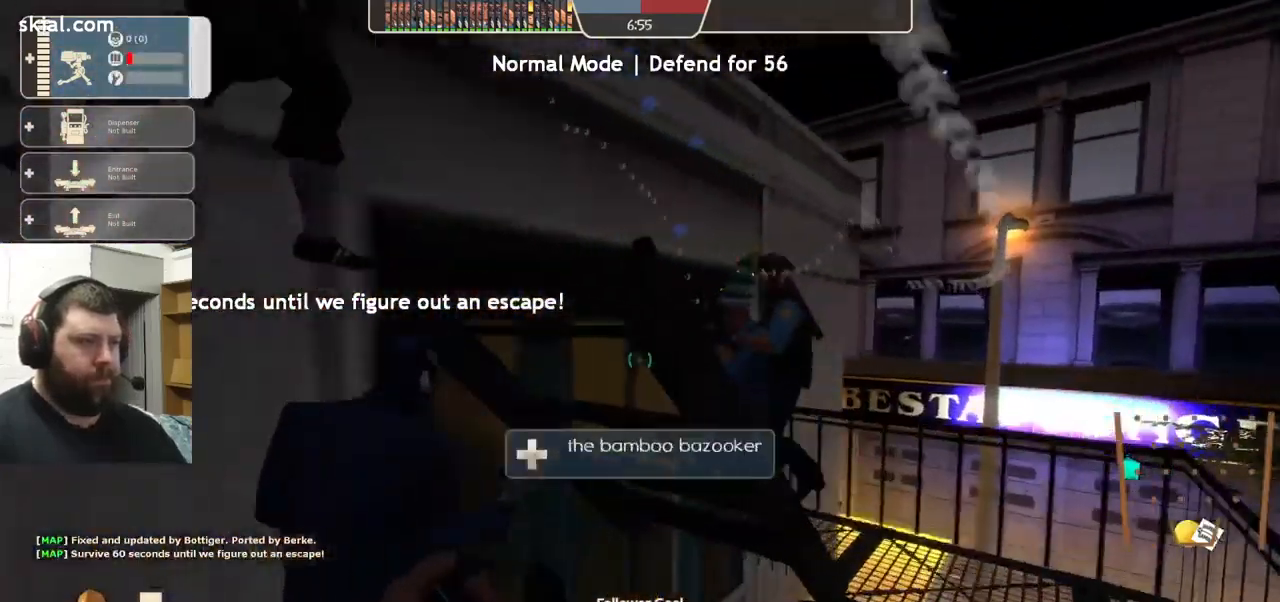
{"buttons": [], "left_stick": "up-right", "right_stick": "left", "events": [[400, "right_stick", "left"]]}
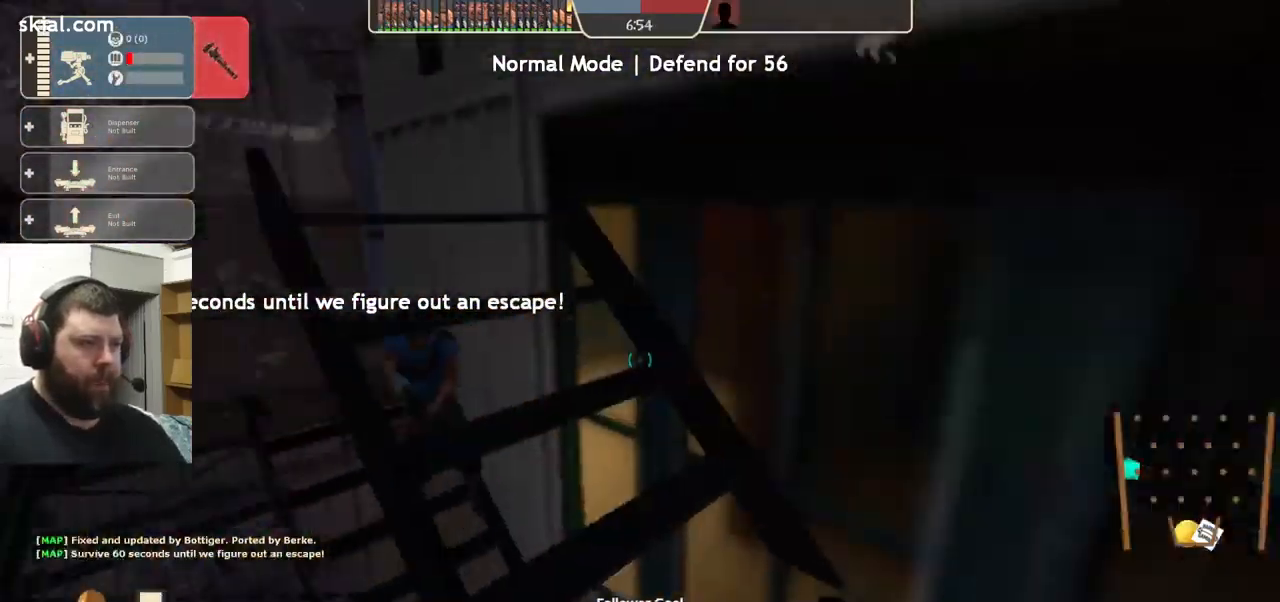
{"buttons": [], "left_stick": "center", "right_stick": "center", "events": [[50, "right_stick", "center"], [66, "left_stick", "center"], [250, "right_stick", "down-left"], [366, "right_stick", "center"]]}
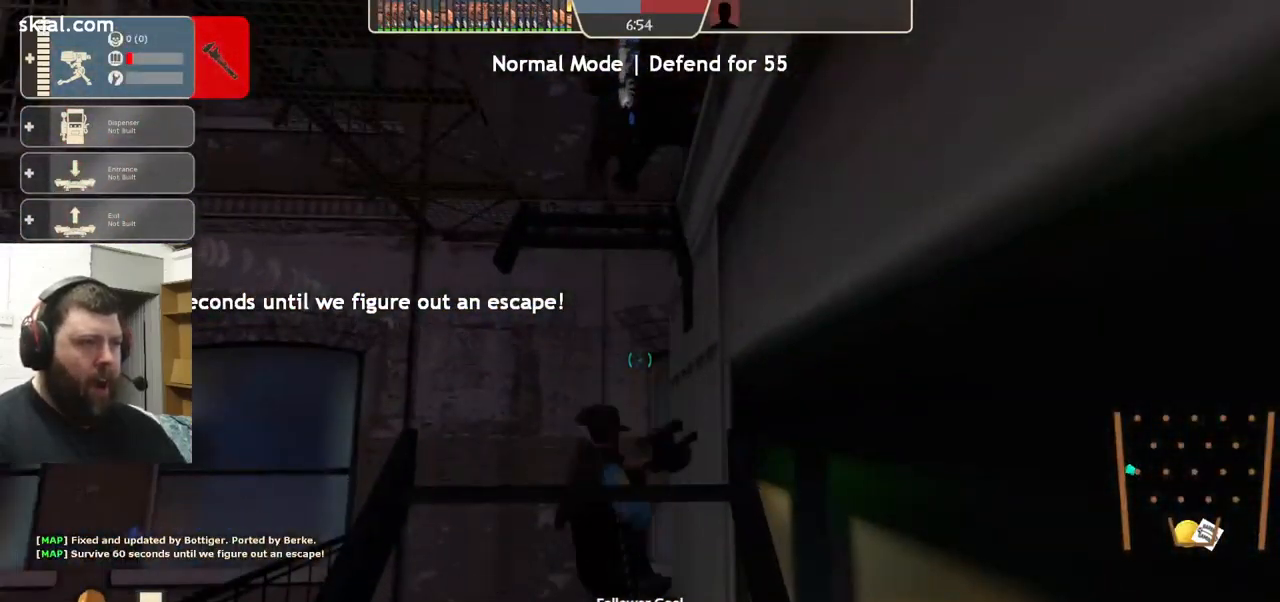
{"buttons": ["CROSS"], "left_stick": "up", "right_stick": "center", "events": [[166, "left_stick", "up-left"], [233, "left_stick", "up"], [366, "CROSS", "down"]]}
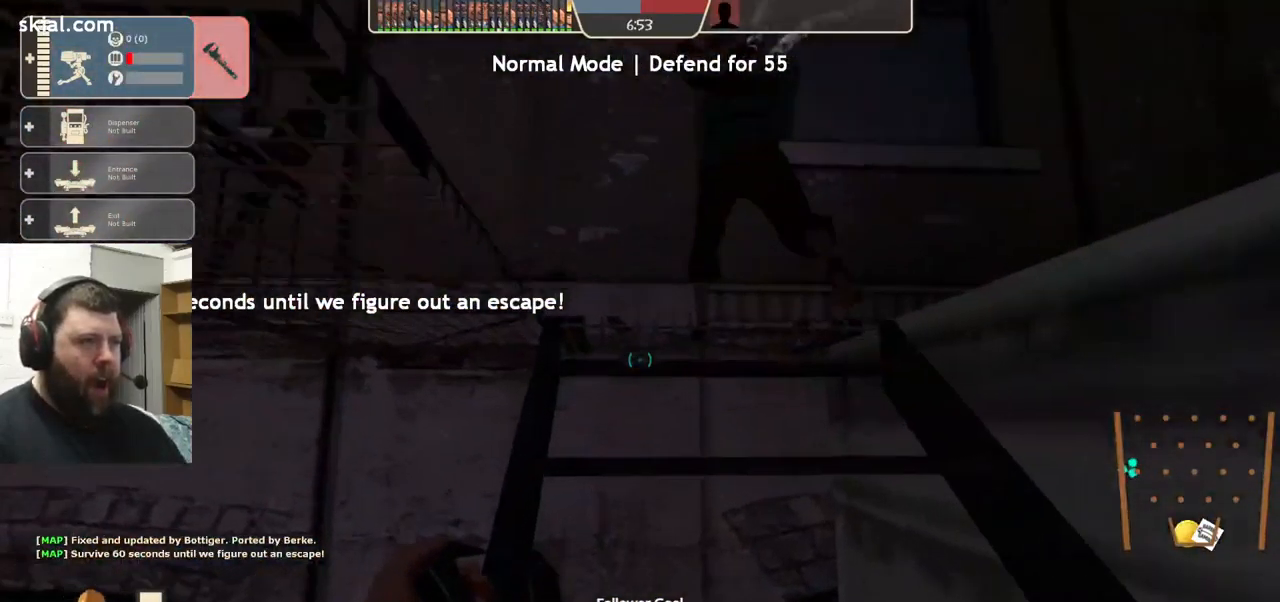
{"buttons": [], "left_stick": "up-left", "right_stick": "center", "events": [[100, "left_stick", "up-right"], [267, "CROSS", "up"], [317, "left_stick", "down-right"], [367, "left_stick", "down-left"], [417, "left_stick", "up-left"]]}